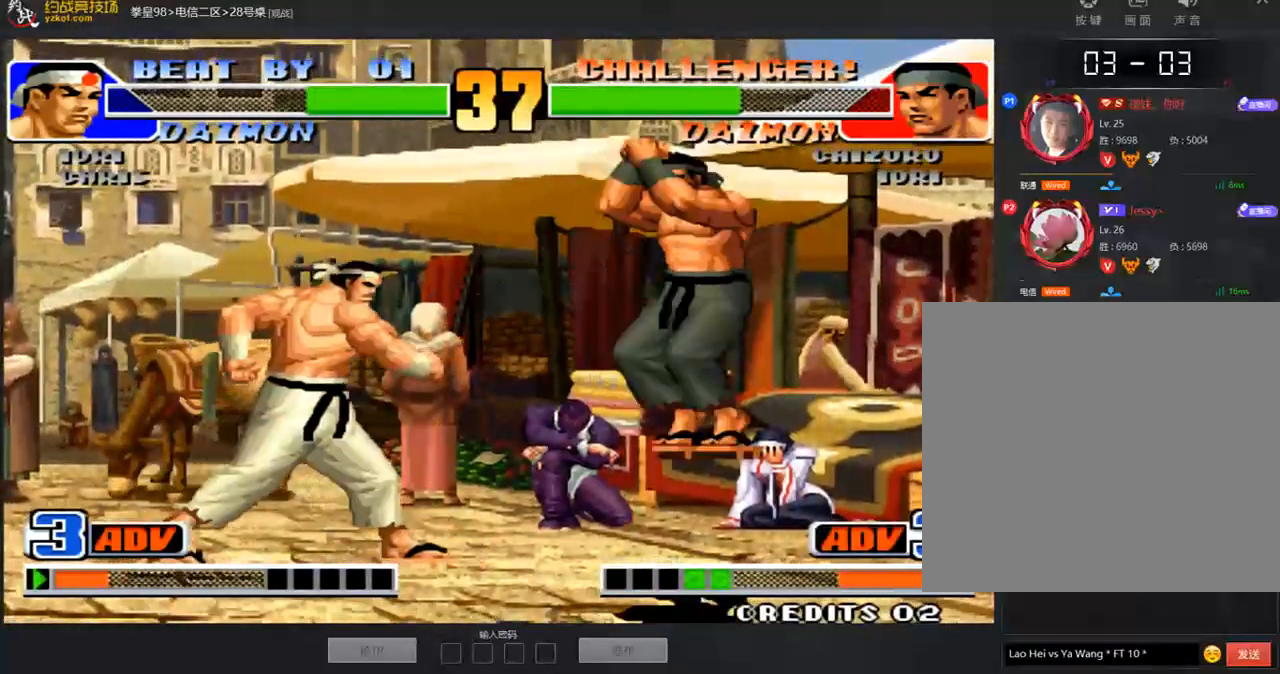
Gameplay with a controller (arcade stick); each line is a JSON object with the inputs held at the frame after it. "events" lists button and stick changes between this image and that frame as [ms after this image, input, new state], when the widget could be followed in between. Not read: L3 R3.
{"buttons": [], "left_stick": "down-right", "events": []}
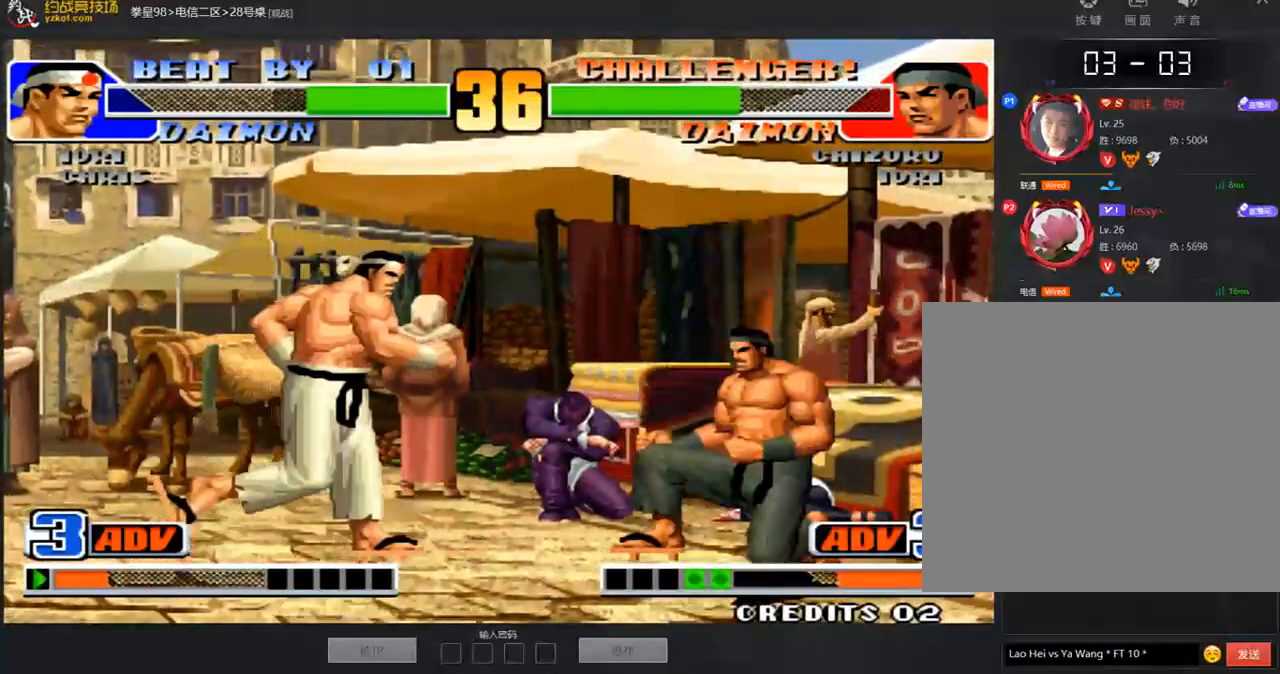
{"buttons": [], "left_stick": "center", "events": [[68, "left_stick", "up"], [354, "left_stick", "center"]]}
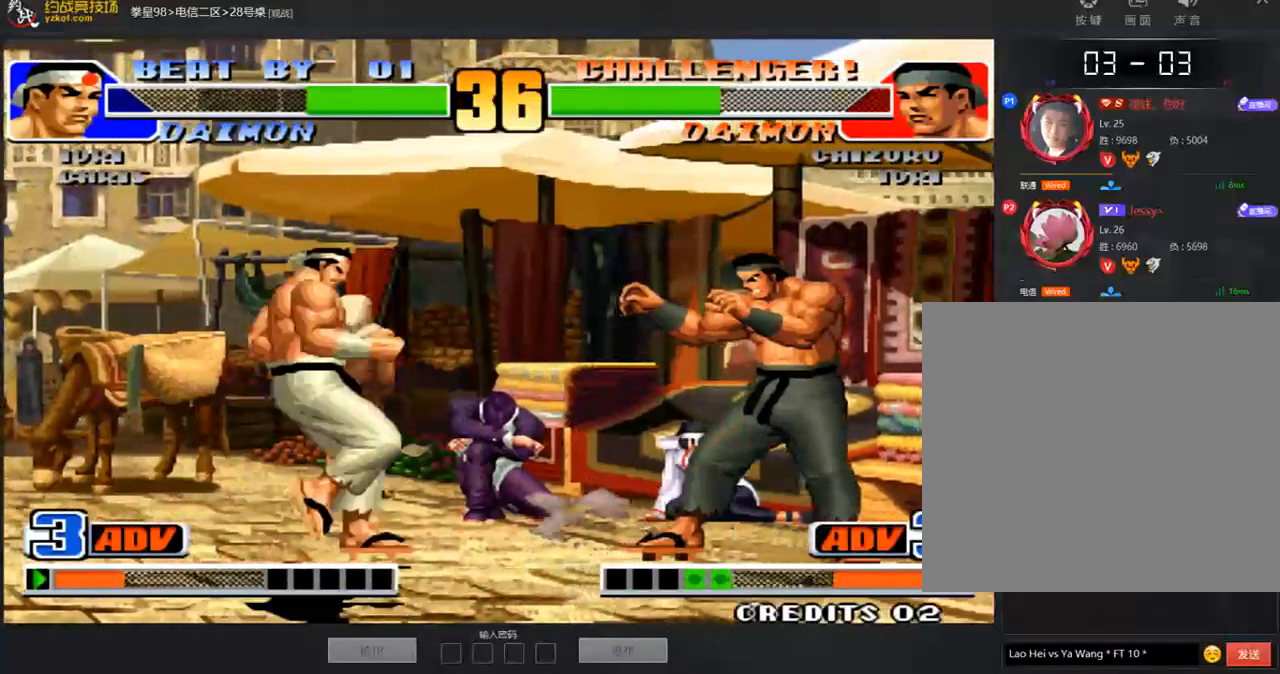
{"buttons": [], "left_stick": "left", "events": [[185, "left_stick", "right"], [303, "left_stick", "center"], [354, "left_stick", "left"]]}
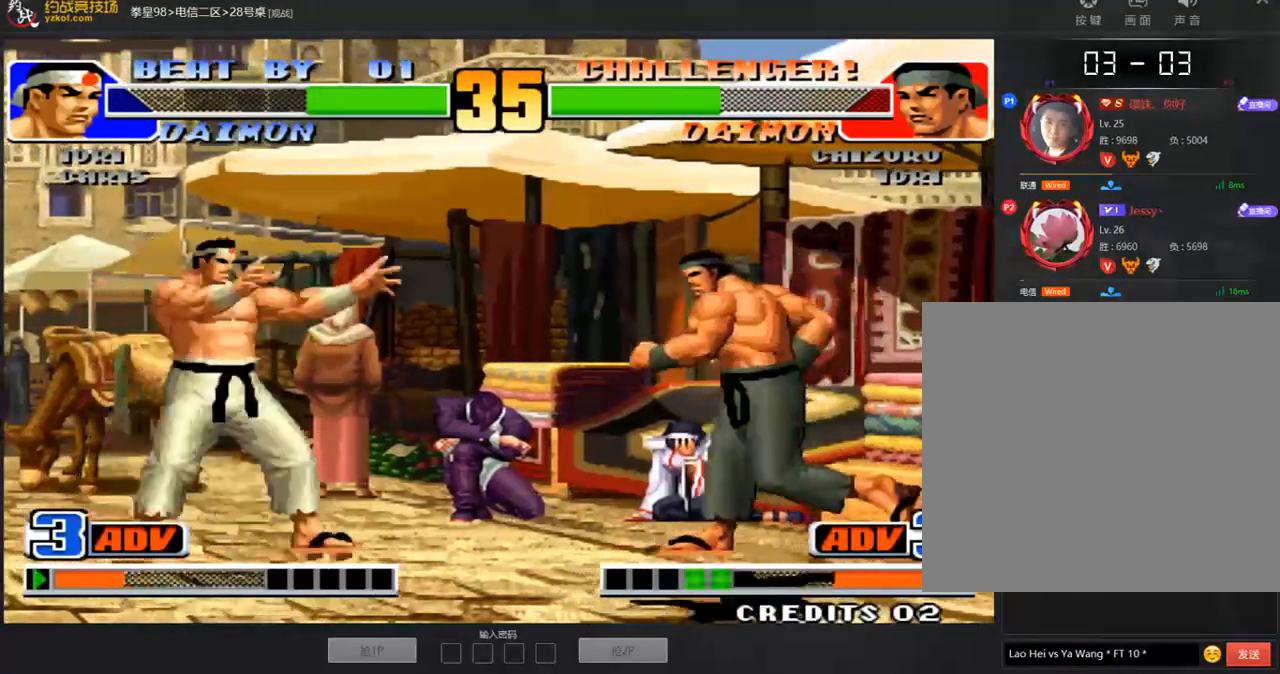
{"buttons": [], "left_stick": "down-right", "events": [[135, "left_stick", "center"], [455, "left_stick", "down-right"]]}
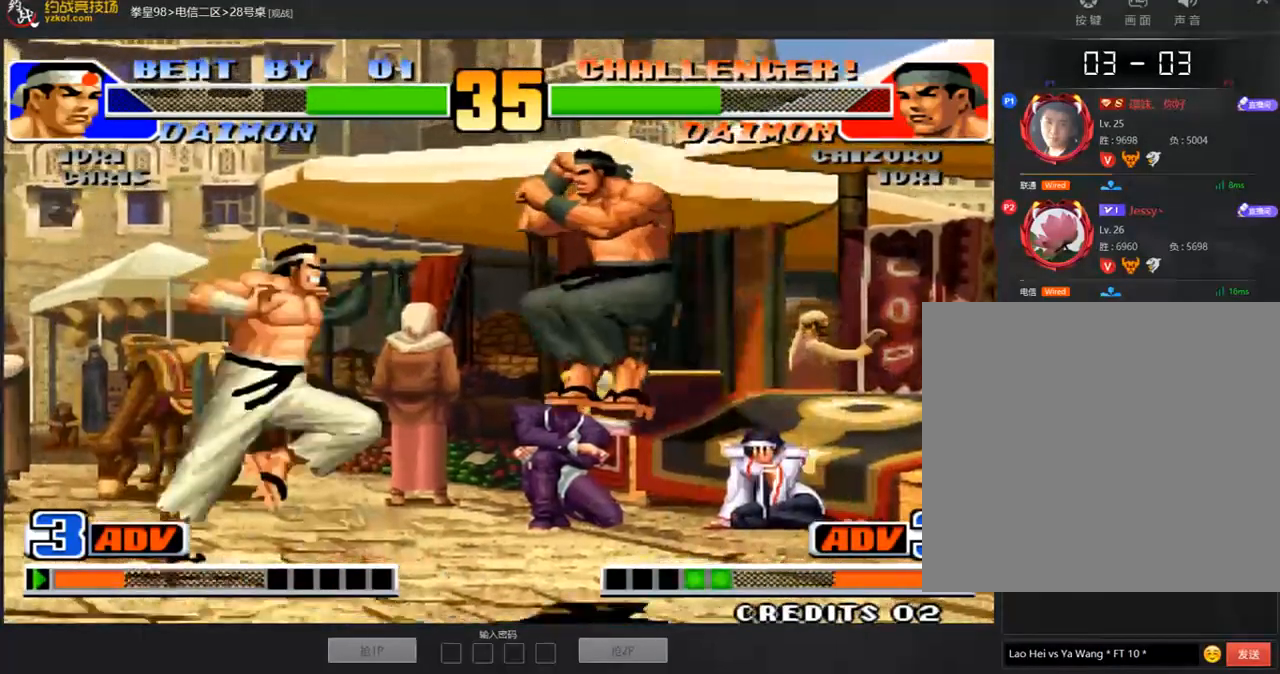
{"buttons": ["A"], "left_stick": "center", "events": [[253, "A", "down"], [269, "left_stick", "center"], [337, "A", "up"], [438, "A", "down"]]}
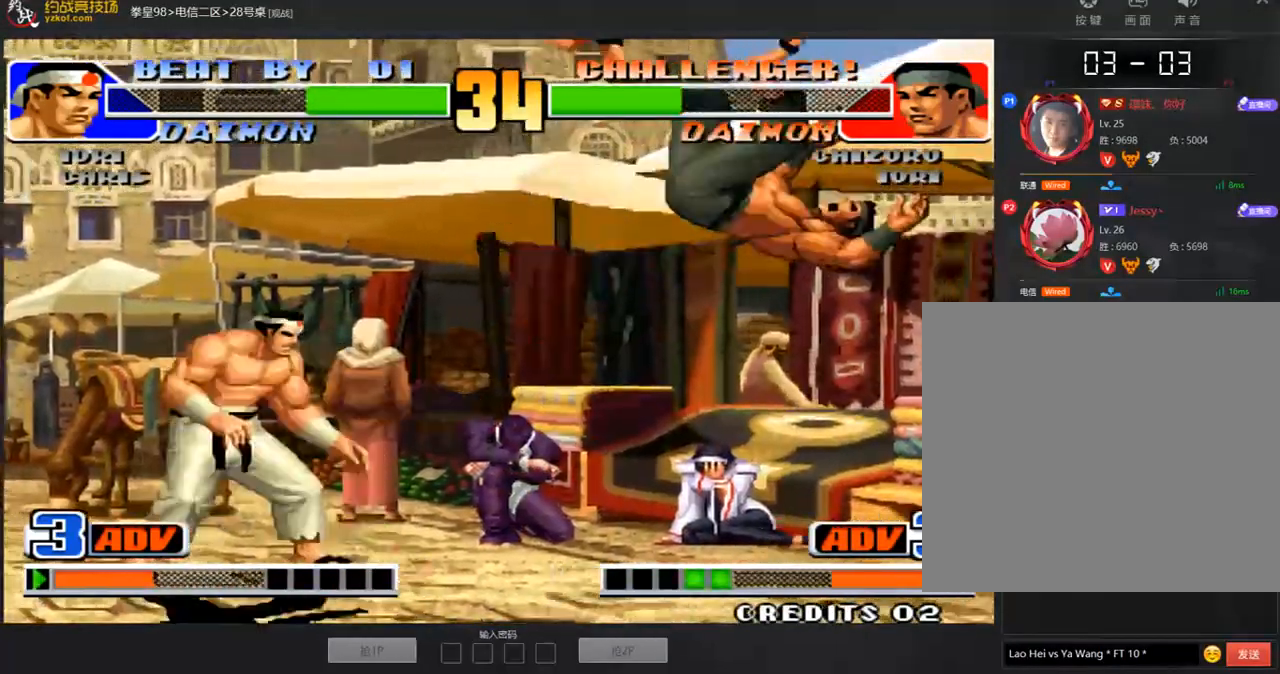
{"buttons": [], "left_stick": "center", "events": [[67, "A", "up"], [152, "left_stick", "right"], [219, "A", "down"], [219, "B", "down"], [219, "C", "down"], [236, "left_stick", "center"], [286, "A", "up"], [286, "B", "up"], [286, "C", "up"], [370, "A", "down"], [404, "C", "down"], [455, "A", "up"], [455, "C", "up"]]}
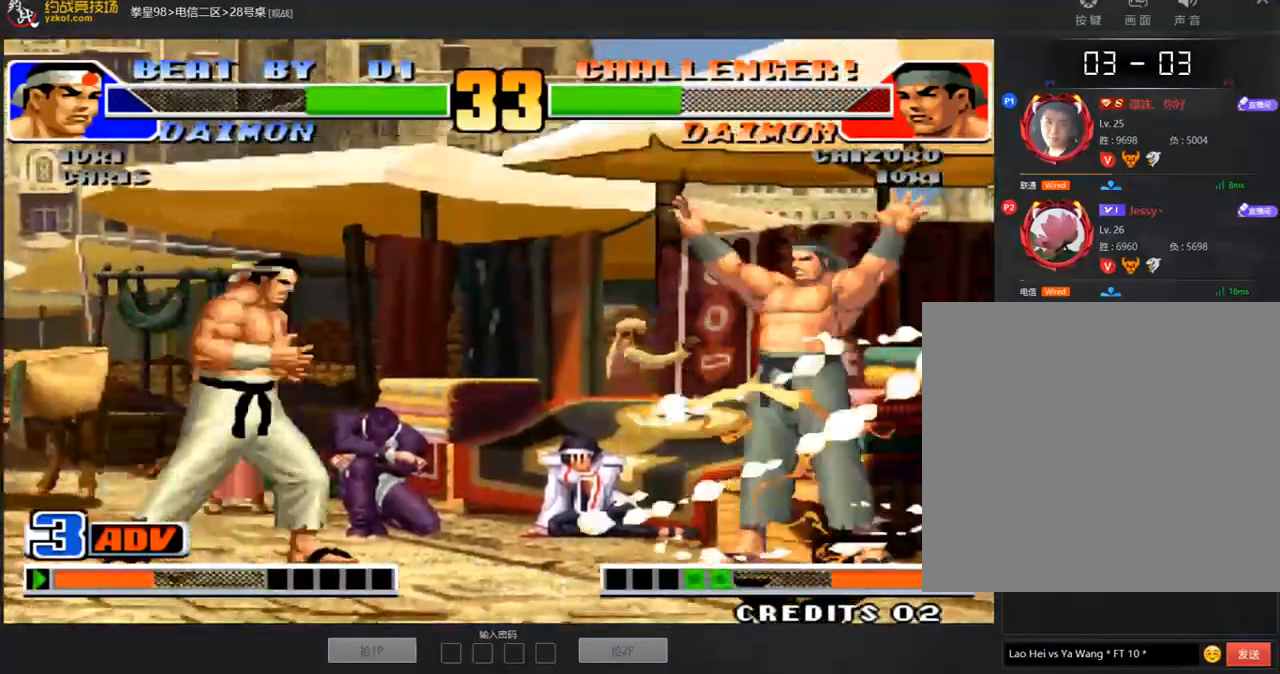
{"buttons": [], "left_stick": "center", "events": []}
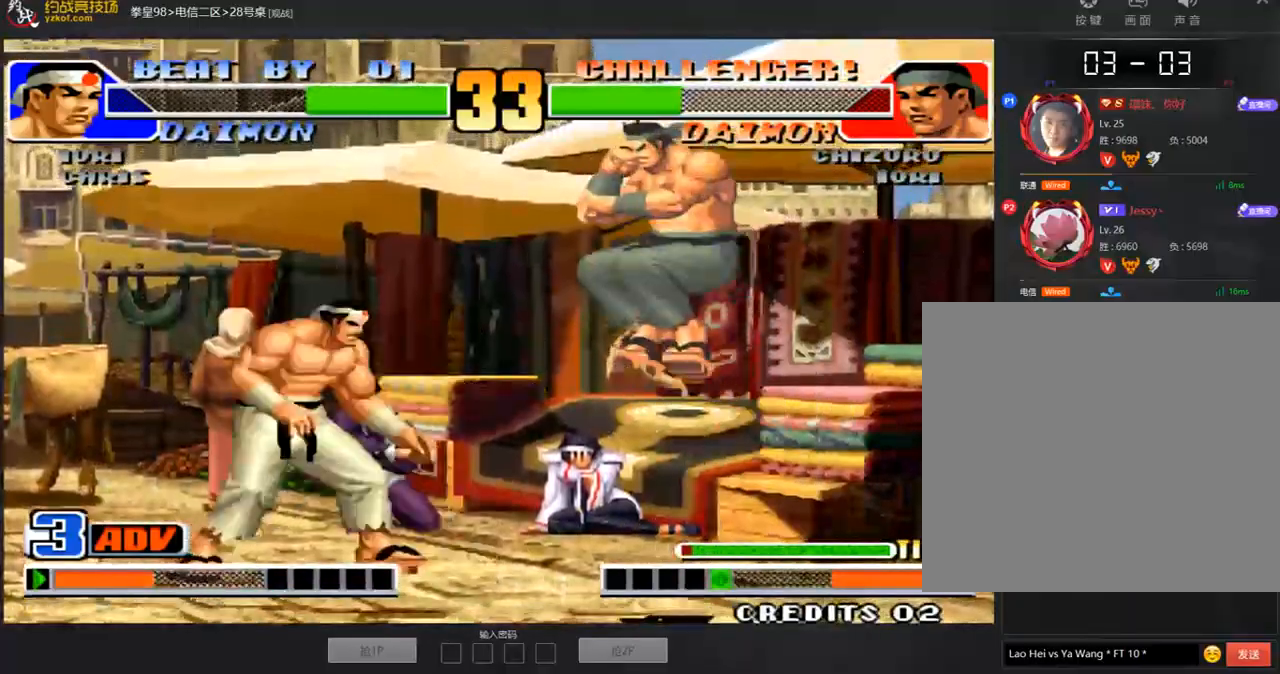
{"buttons": [], "left_stick": "center", "events": [[168, "left_stick", "down-right"], [387, "C", "down"], [387, "left_stick", "center"], [454, "C", "up"]]}
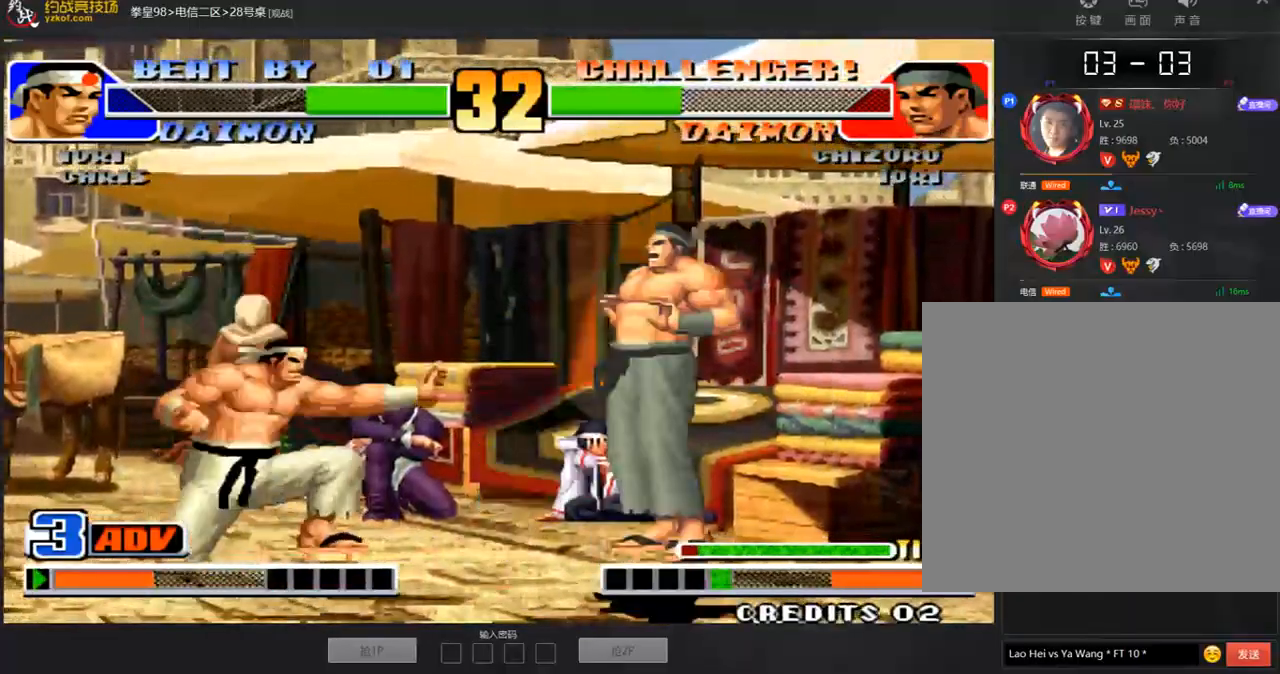
{"buttons": [], "left_stick": "center", "events": [[118, "A", "down"], [168, "A", "up"], [235, "A", "down"], [336, "A", "up"], [404, "A", "down"], [454, "A", "up"]]}
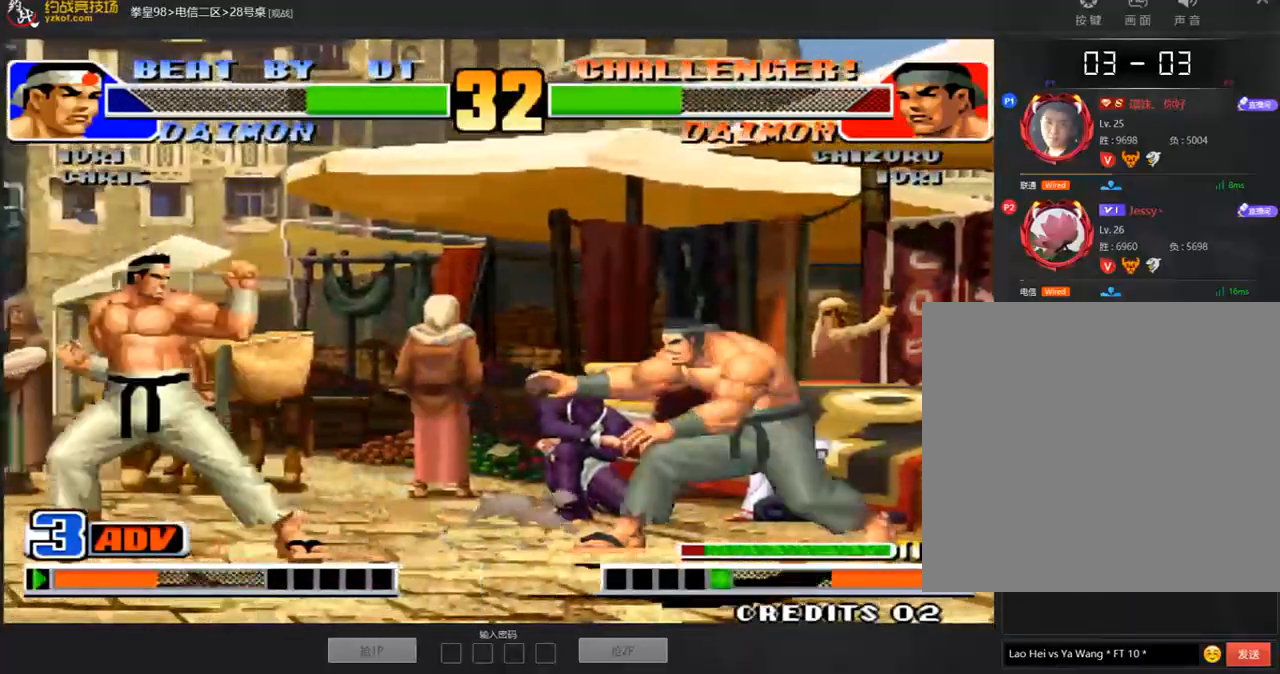
{"buttons": [], "left_stick": "left", "events": [[134, "A", "down"], [235, "A", "up"], [505, "left_stick", "left"]]}
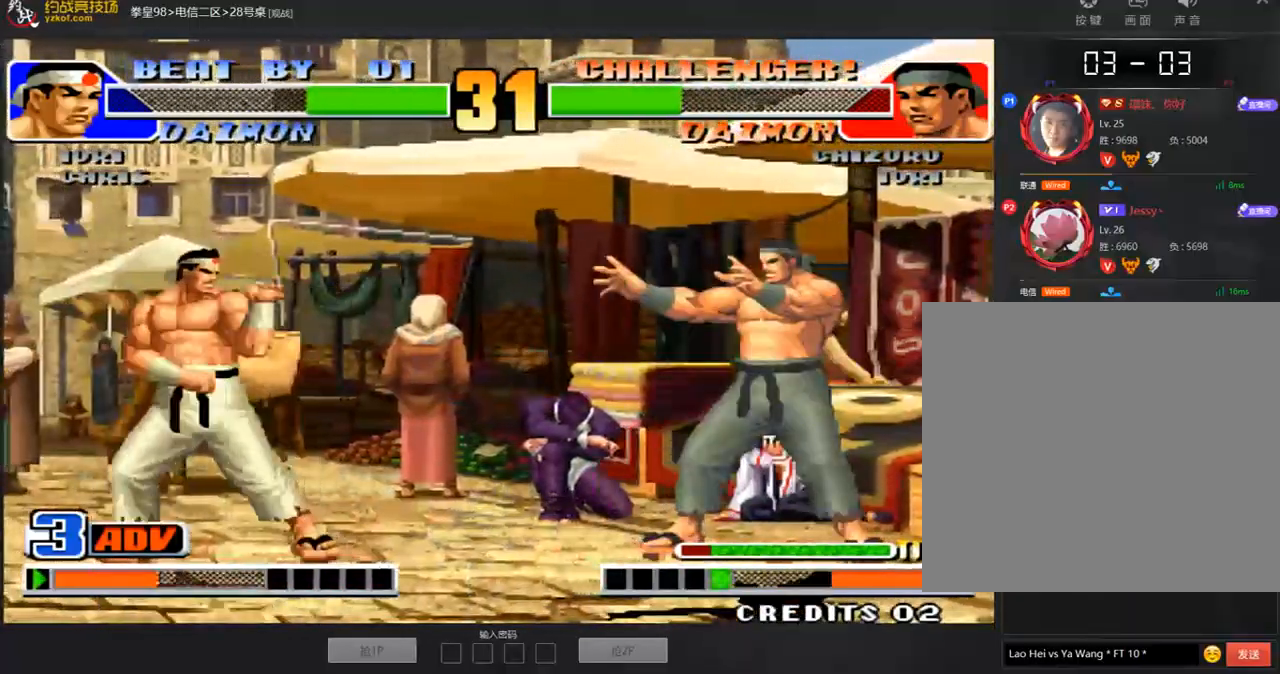
{"buttons": [], "left_stick": "left", "events": [[117, "left_stick", "center"], [168, "left_stick", "right"], [319, "left_stick", "center"], [370, "left_stick", "left"]]}
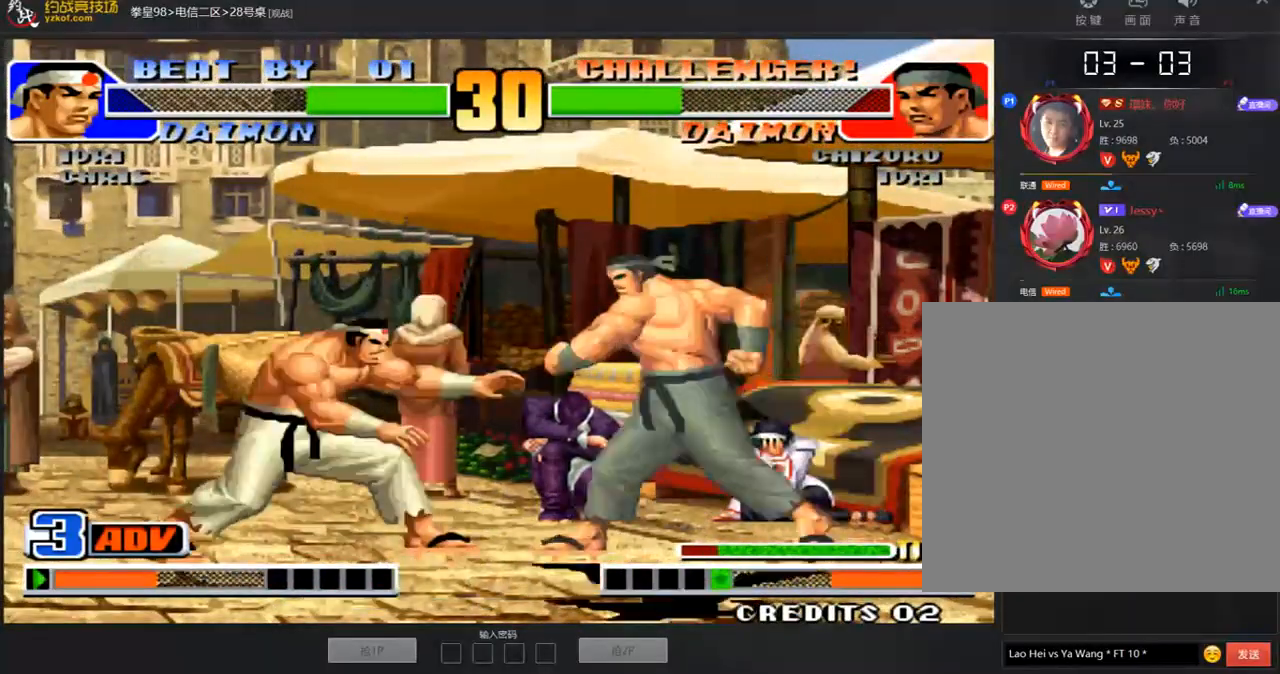
{"buttons": [], "left_stick": "right", "events": [[101, "left_stick", "center"], [420, "left_stick", "right"]]}
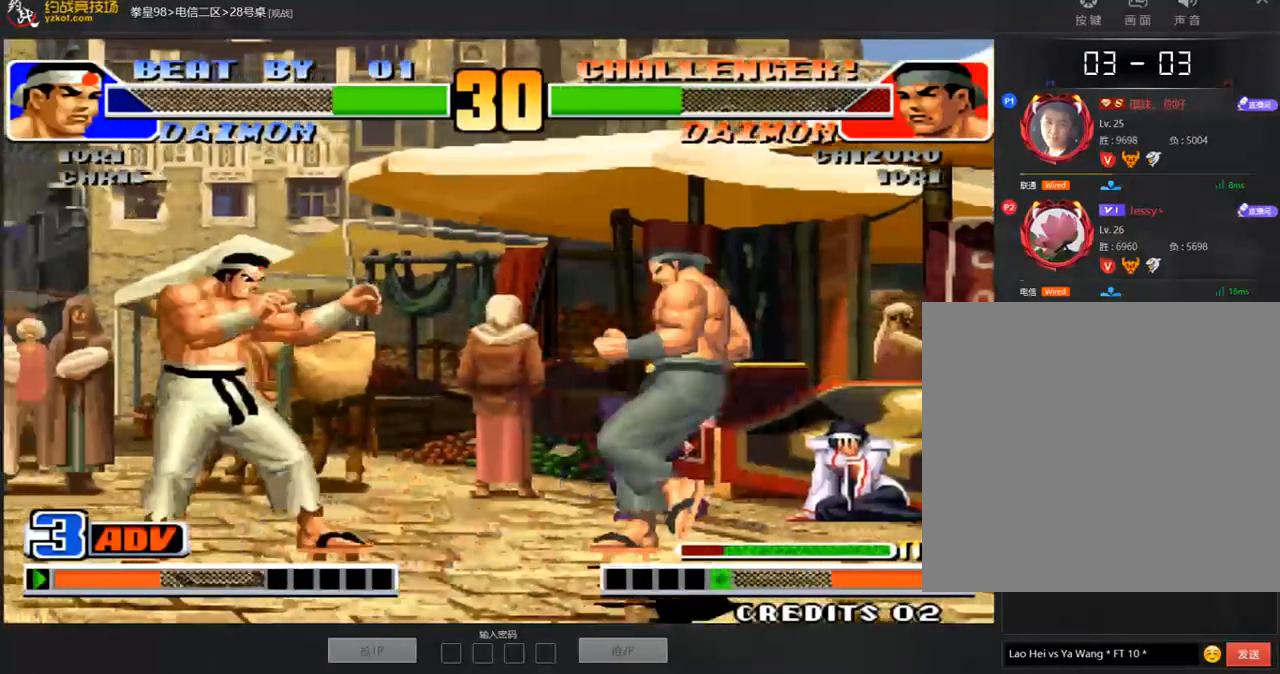
{"buttons": [], "left_stick": "left", "events": [[16, "left_stick", "center"], [33, "A", "down"], [101, "A", "up"], [168, "left_stick", "left"], [218, "left_stick", "center"], [286, "left_stick", "left"]]}
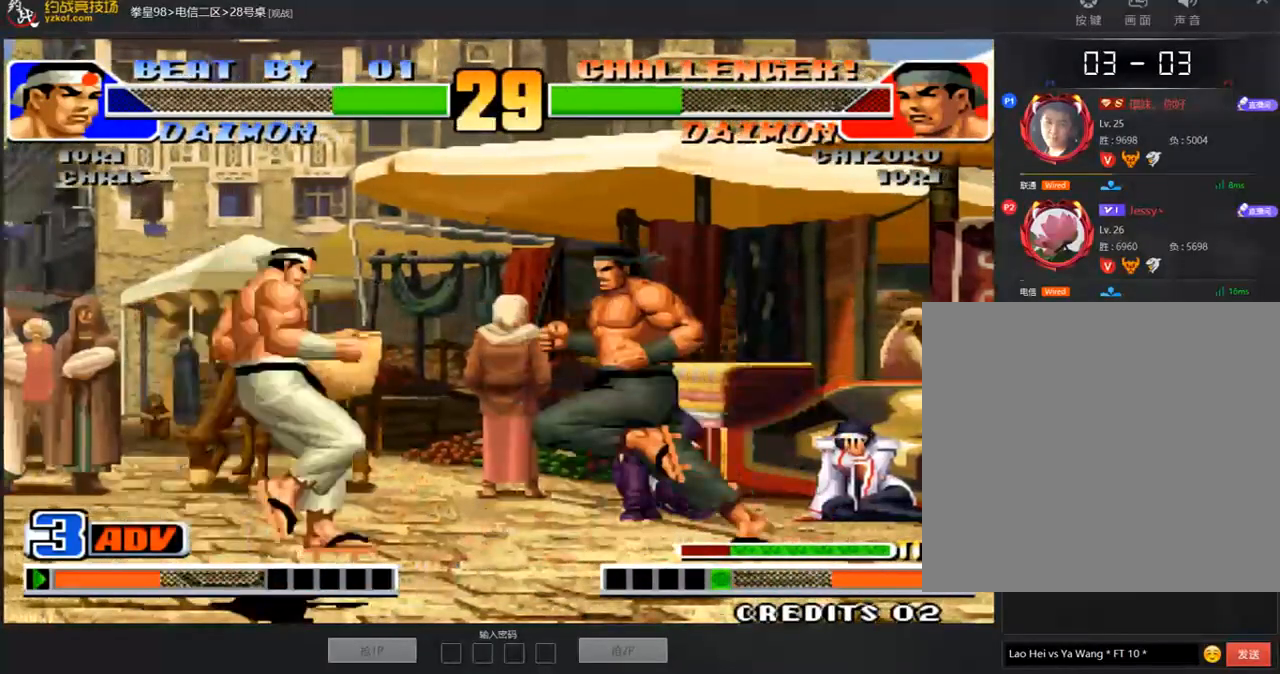
{"buttons": [], "left_stick": "center", "events": [[101, "left_stick", "center"]]}
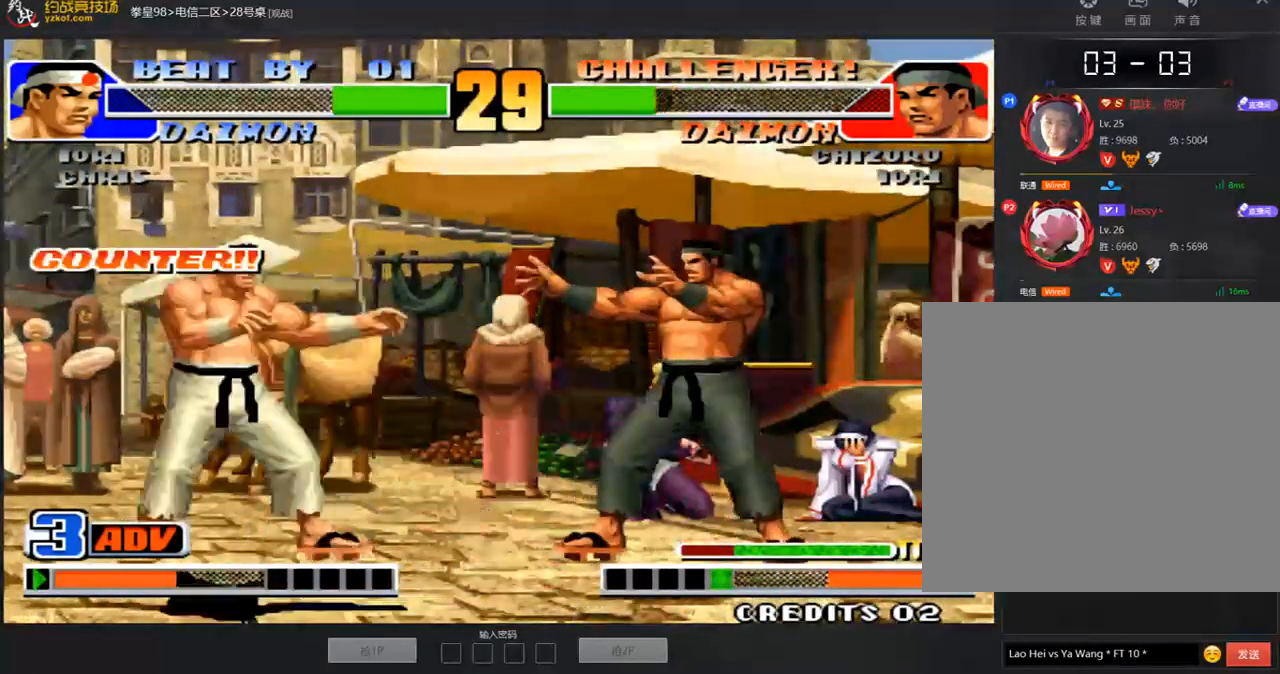
{"buttons": [], "left_stick": "right", "events": [[337, "left_stick", "right"], [404, "C", "down"], [505, "C", "up"]]}
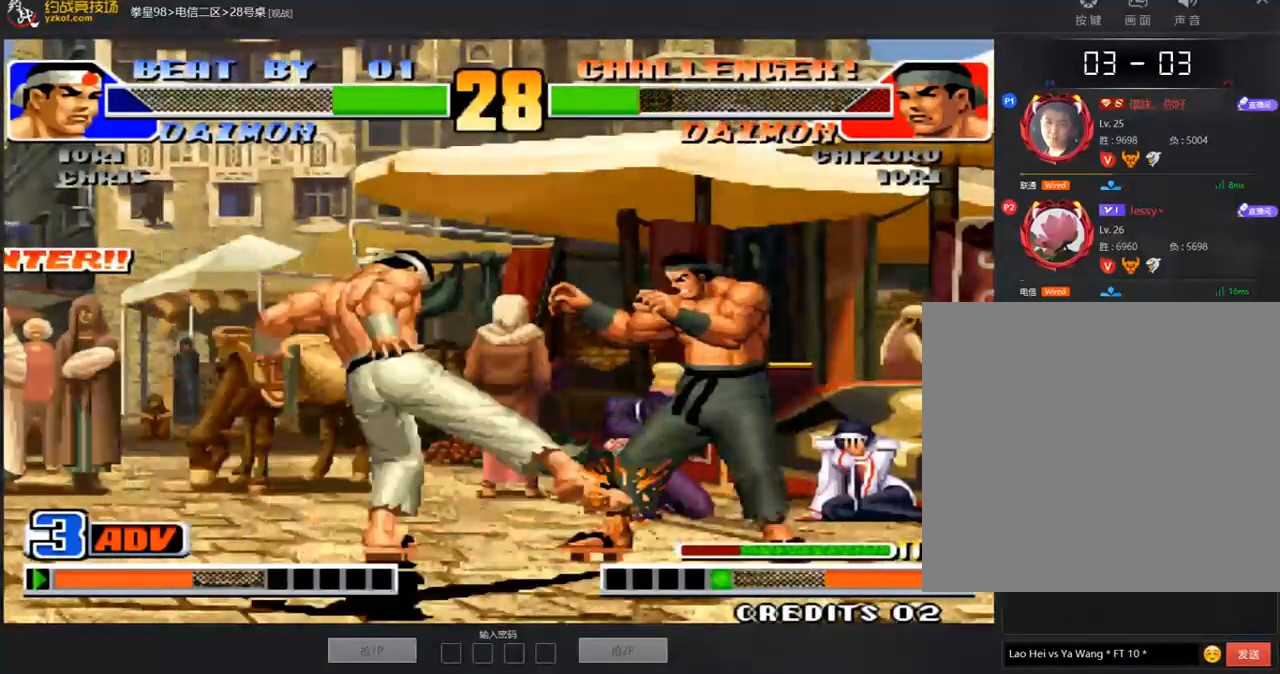
{"buttons": [], "left_stick": "right", "events": [[68, "left_stick", "center"], [236, "A", "down"], [354, "A", "up"], [421, "left_stick", "right"]]}
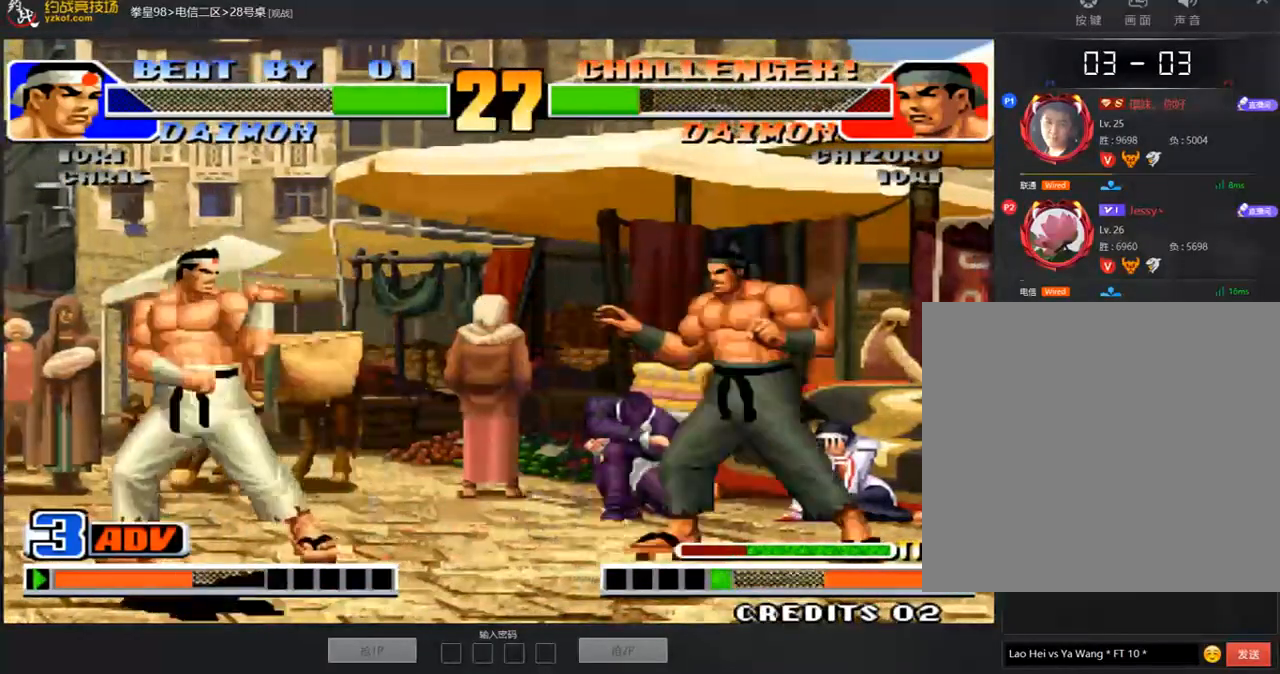
{"buttons": [], "left_stick": "right", "events": [[169, "left_stick", "center"], [219, "left_stick", "left"], [488, "left_stick", "right"]]}
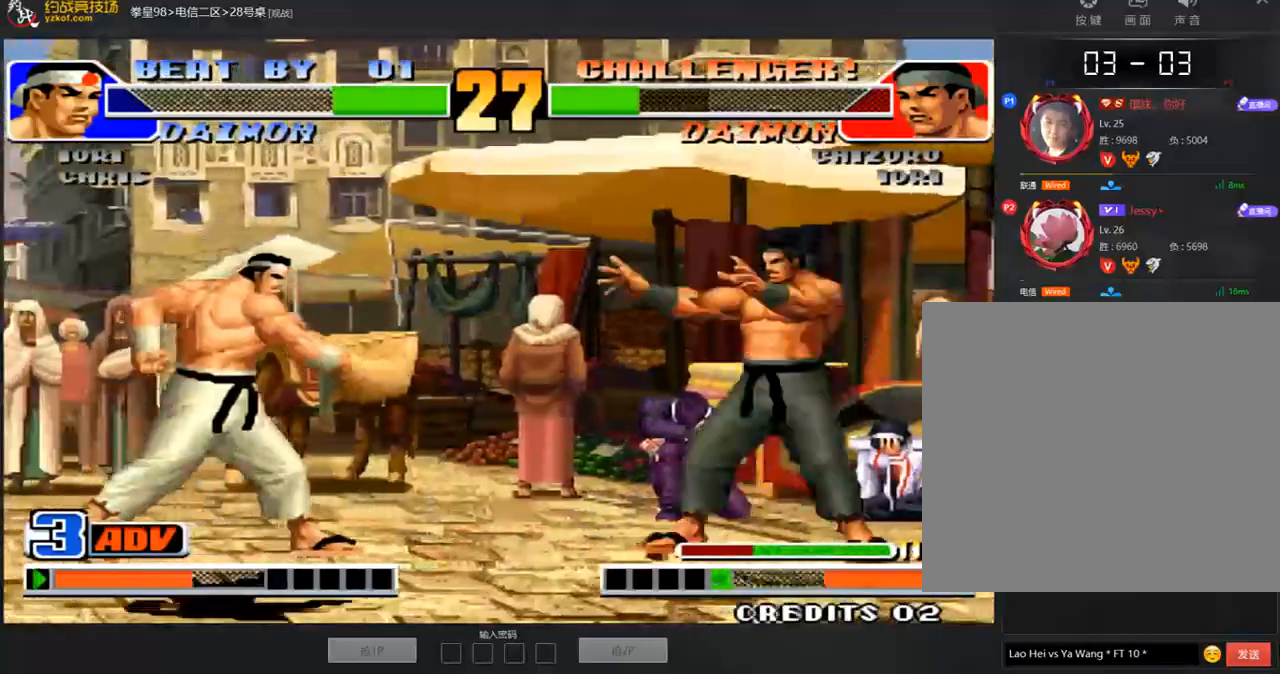
{"buttons": [], "left_stick": "left", "events": [[168, "left_stick", "center"], [286, "A", "down"], [370, "A", "up"], [488, "left_stick", "left"]]}
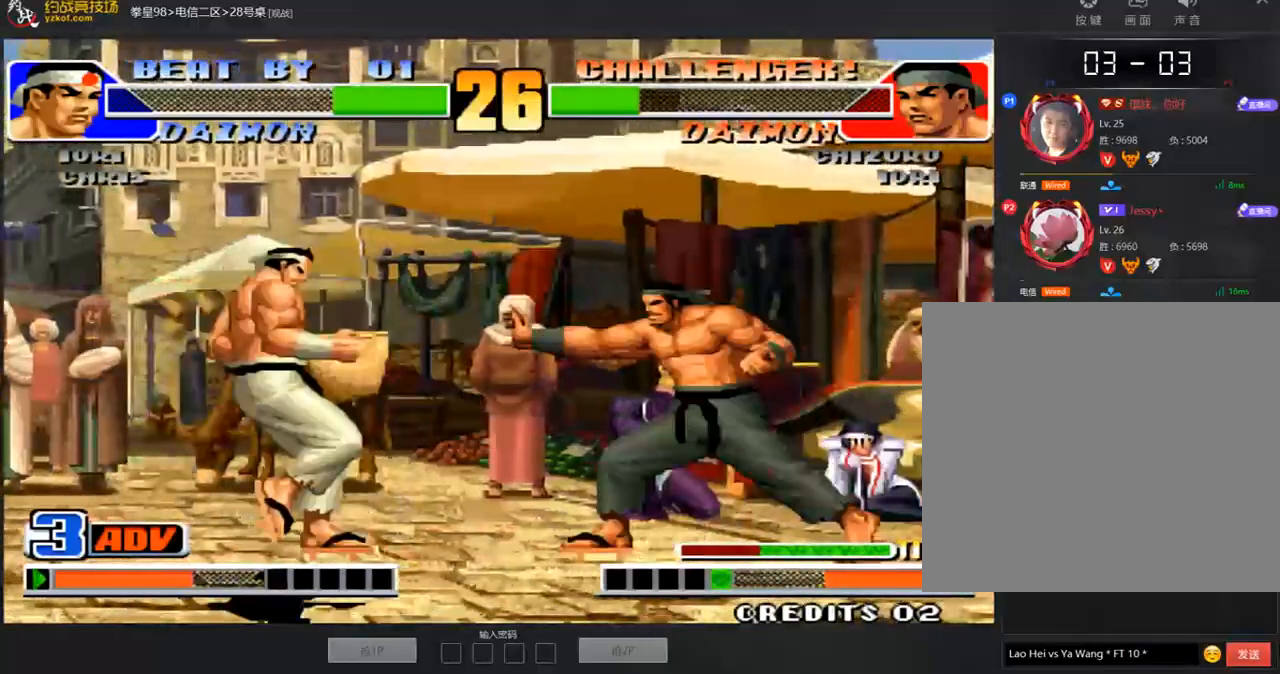
{"buttons": [], "left_stick": "left", "events": [[252, "left_stick", "right"], [370, "left_stick", "left"]]}
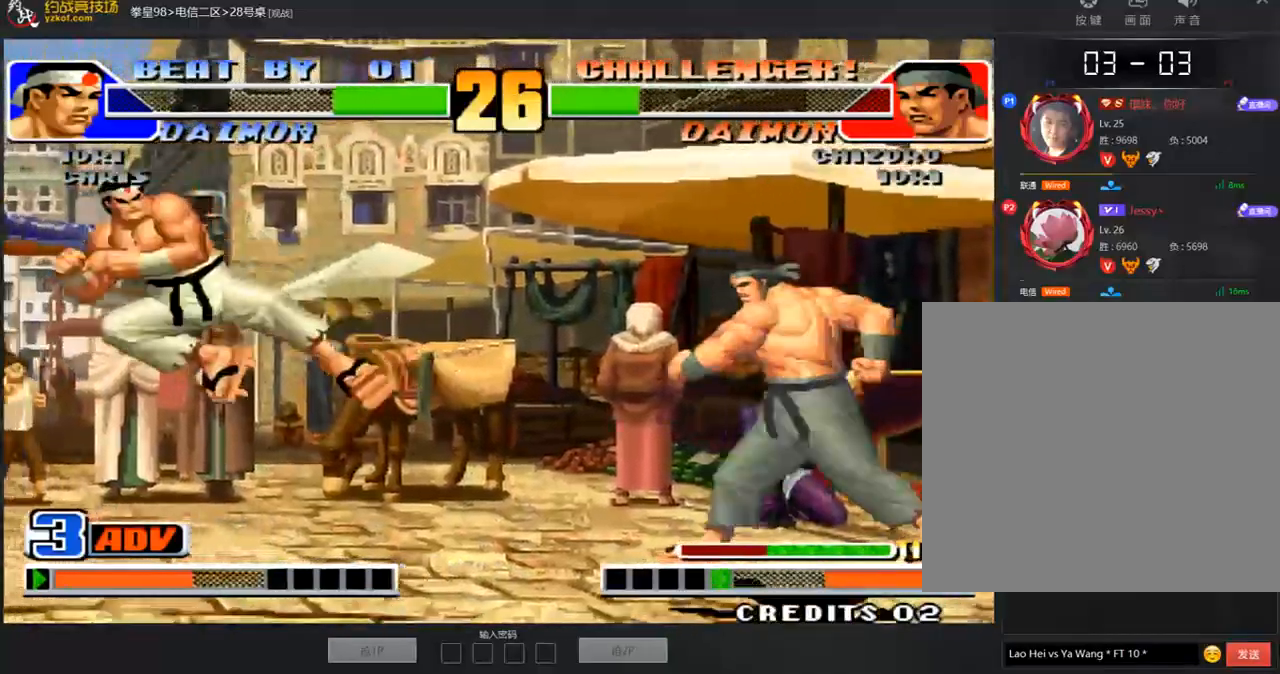
{"buttons": [], "left_stick": "left", "events": [[219, "left_stick", "center"], [269, "left_stick", "right"], [404, "left_stick", "down"], [454, "left_stick", "left"]]}
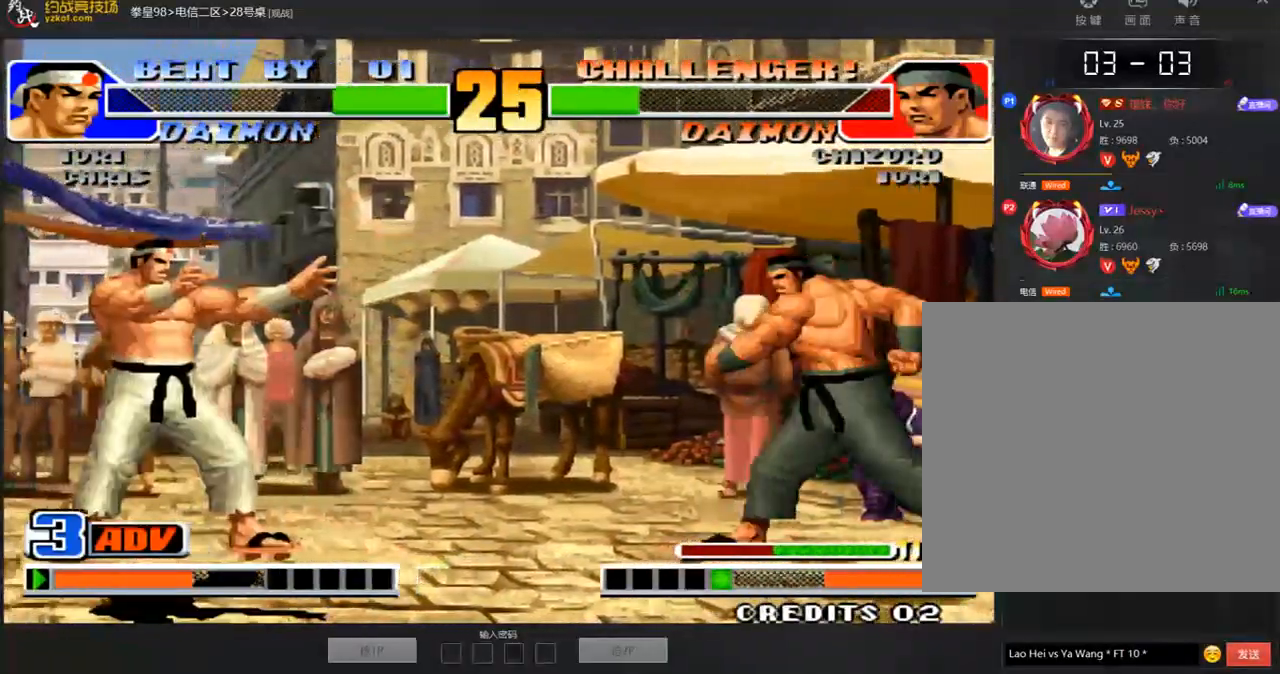
{"buttons": [], "left_stick": "left", "events": [[135, "left_stick", "center"], [185, "left_stick", "right"], [336, "left_stick", "left"]]}
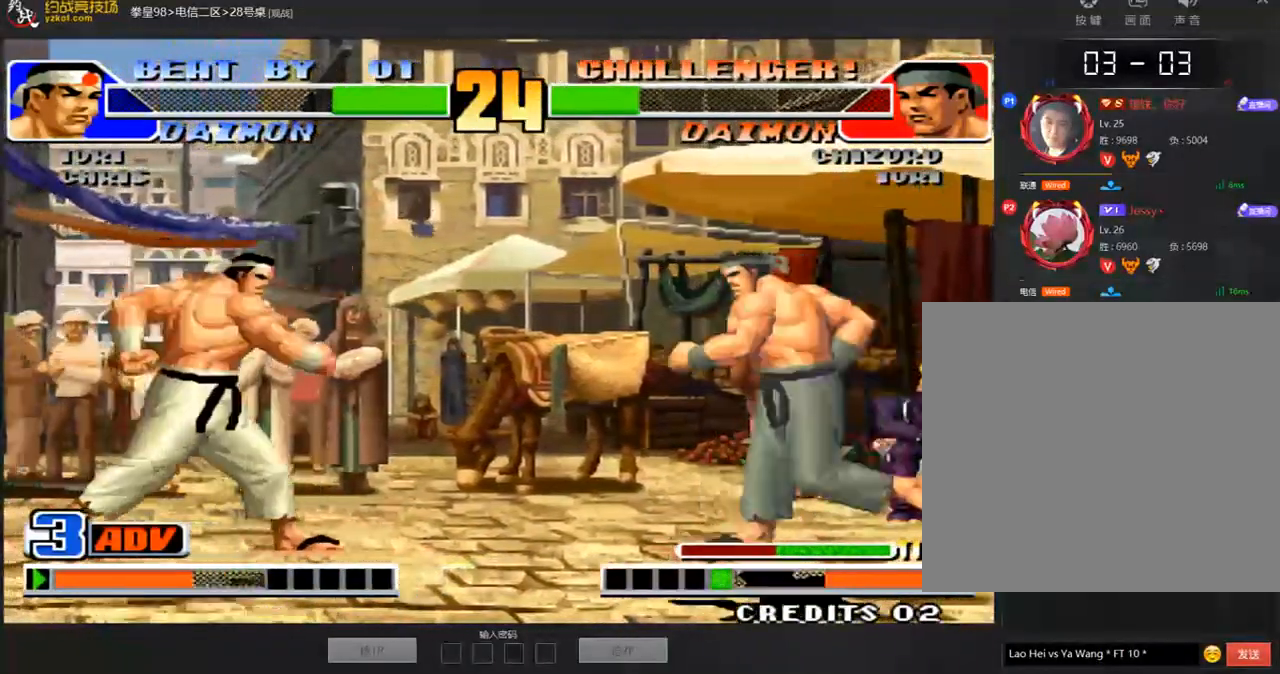
{"buttons": [], "left_stick": "center", "events": [[33, "left_stick", "center"], [84, "left_stick", "left"], [235, "left_stick", "center"], [269, "C", "down"], [269, "D", "down"], [320, "C", "up"], [320, "D", "up"]]}
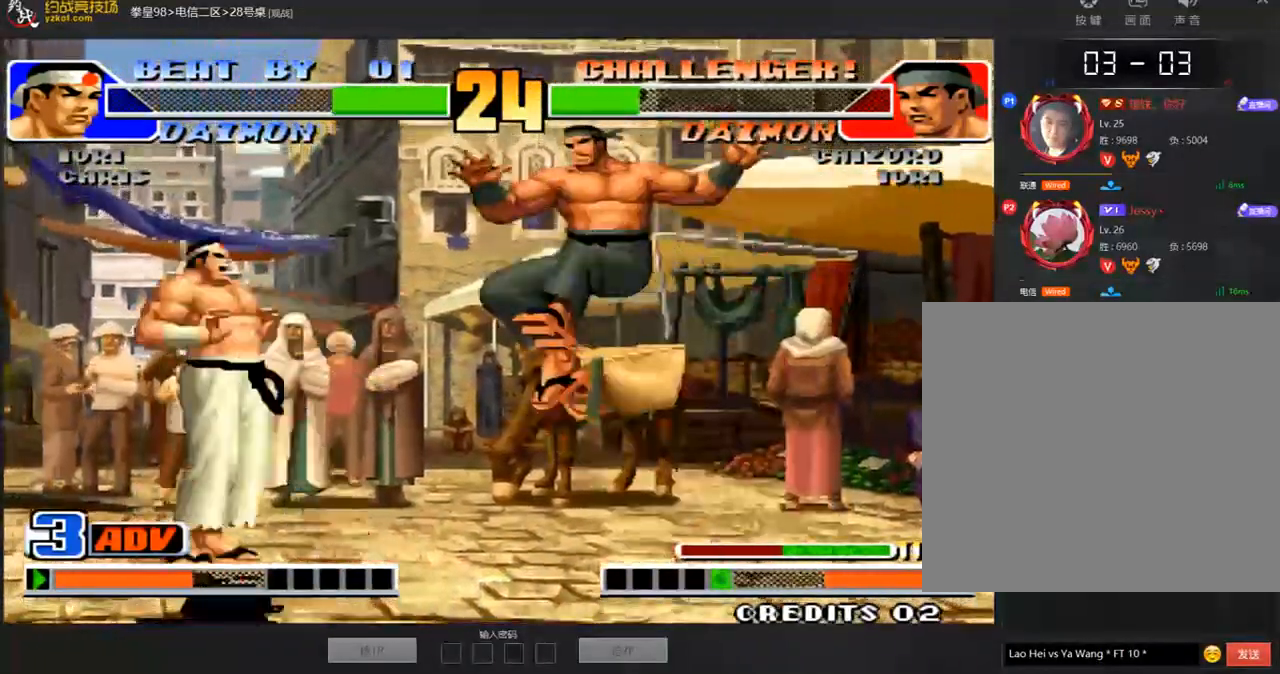
{"buttons": [], "left_stick": "left", "events": [[33, "left_stick", "down-right"], [353, "left_stick", "center"], [404, "left_stick", "left"]]}
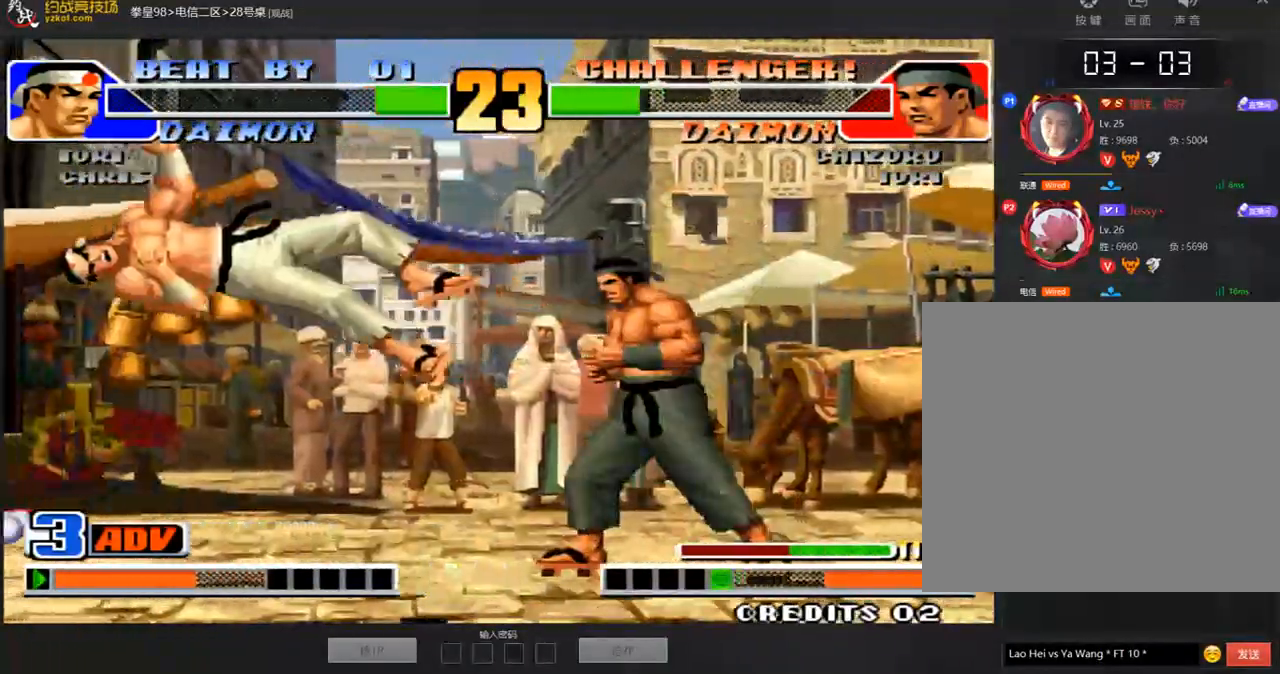
{"buttons": [], "left_stick": "down-right", "events": [[319, "left_stick", "center"], [387, "left_stick", "left"], [505, "left_stick", "down-right"]]}
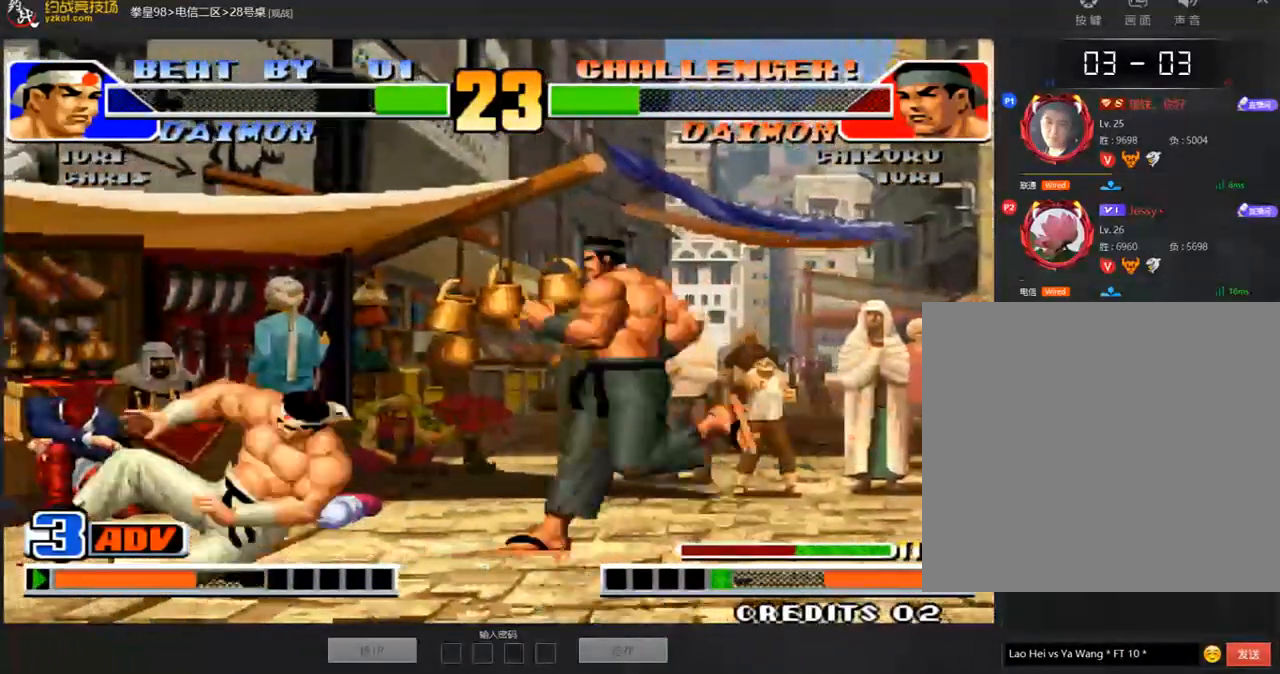
{"buttons": [], "left_stick": "center", "events": [[16, "left_stick", "right"], [101, "left_stick", "left"], [134, "C", "down"], [403, "C", "up"], [403, "left_stick", "center"]]}
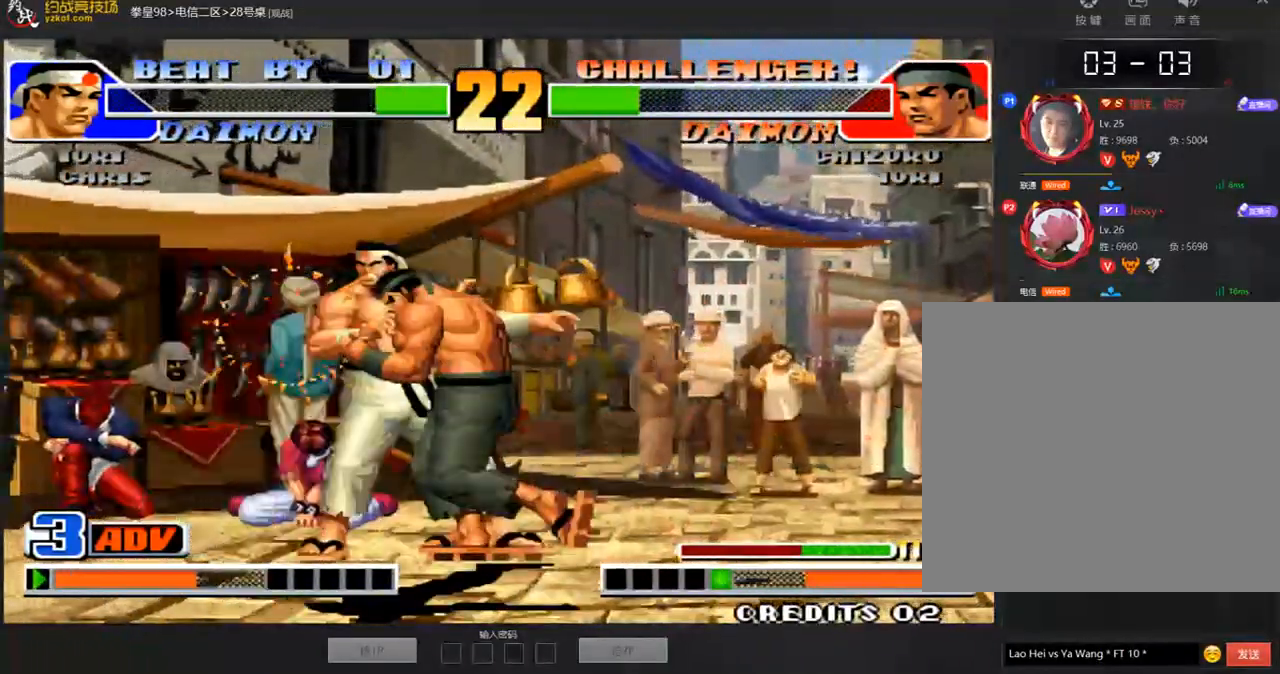
{"buttons": ["B", "C", "D"], "left_stick": "center", "events": [[152, "B", "down"], [169, "D", "down"], [186, "C", "down"], [371, "A", "down"], [455, "A", "up"]]}
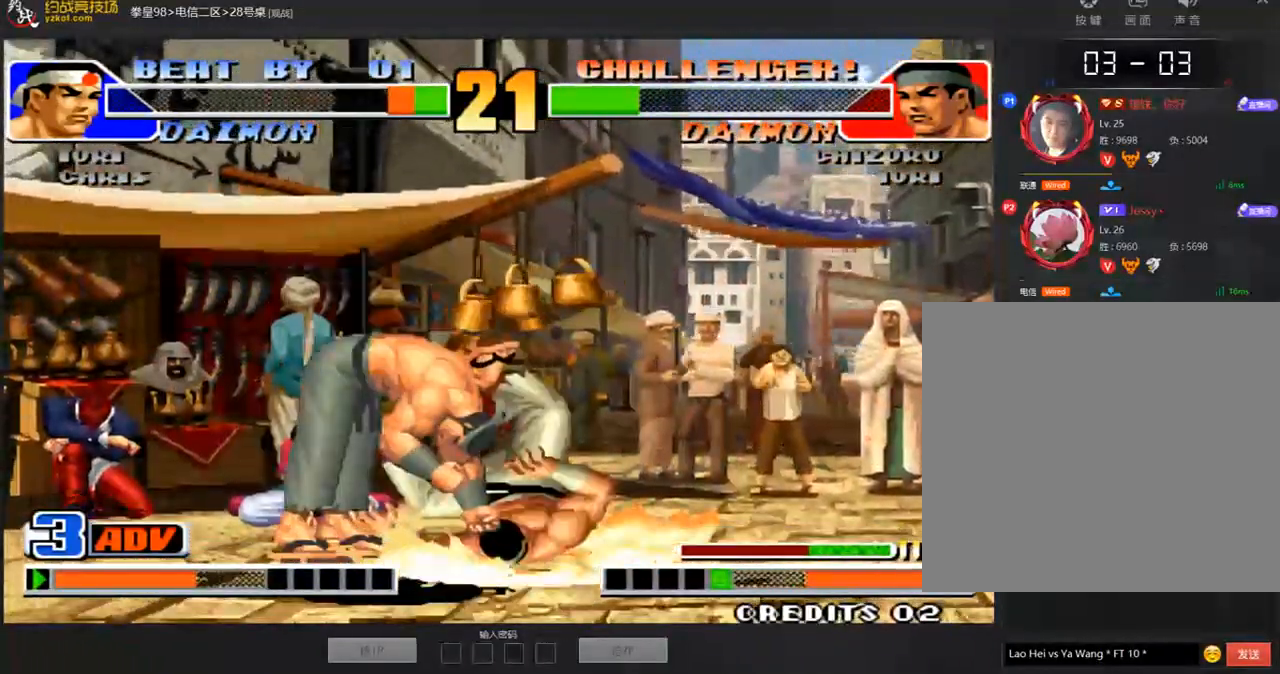
{"buttons": ["B", "C", "D"], "left_stick": "center", "events": [[101, "A", "down"], [219, "A", "up"], [354, "A", "down"], [472, "A", "up"]]}
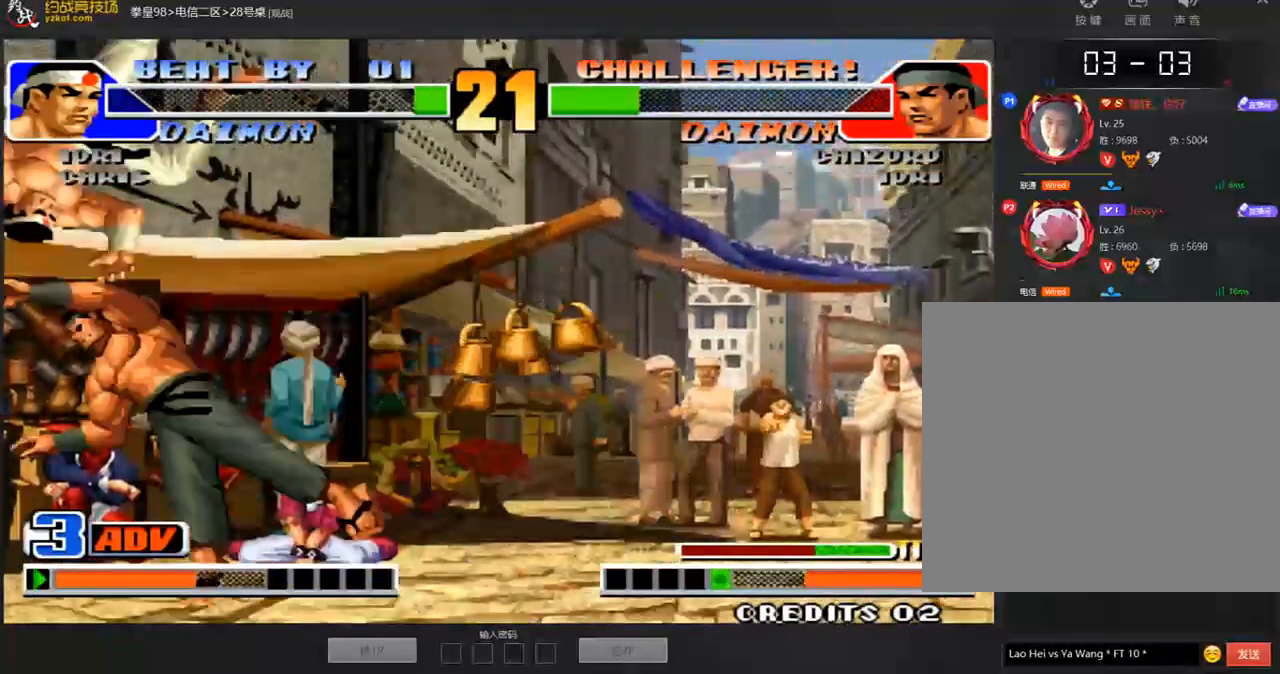
{"buttons": ["A"], "left_stick": "center", "events": [[51, "A", "down"], [152, "A", "up"], [169, "B", "up"], [253, "A", "down"], [253, "B", "down"], [320, "B", "up"], [337, "A", "up"], [404, "C", "up"], [421, "A", "down"], [472, "D", "up"]]}
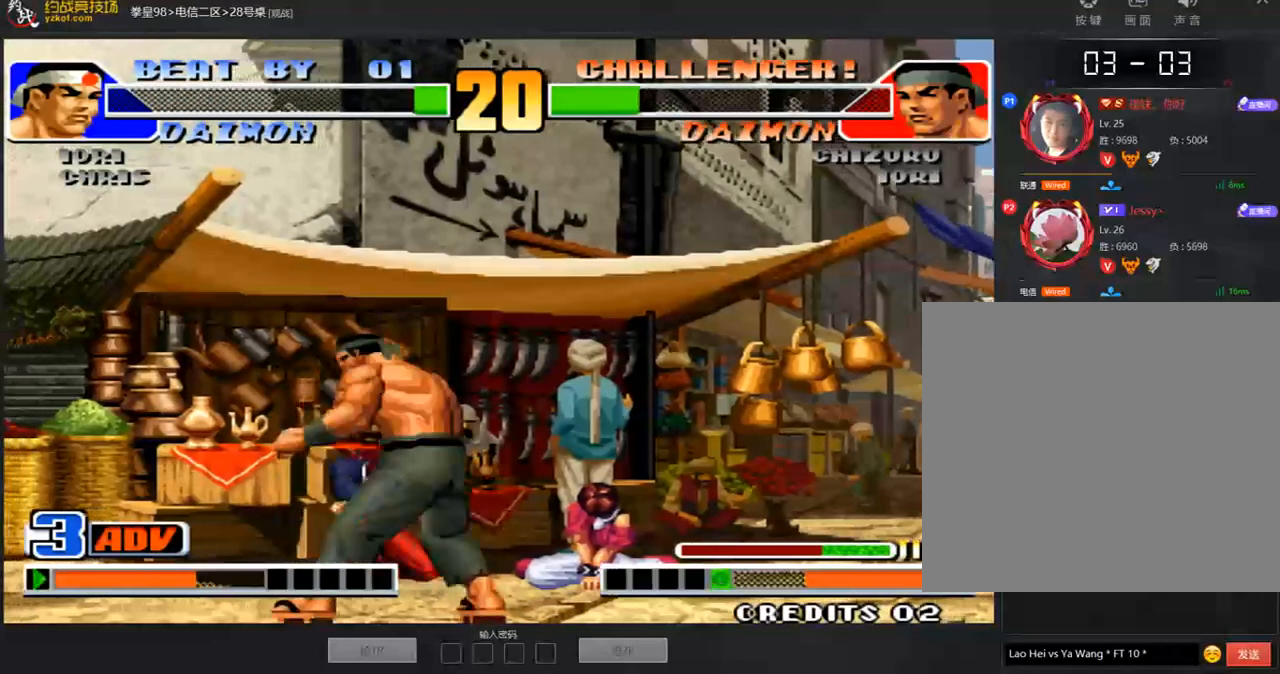
{"buttons": [], "left_stick": "center", "events": [[17, "A", "up"], [84, "left_stick", "left"], [135, "left_stick", "down"], [202, "A", "down"], [286, "A", "up"], [286, "left_stick", "left"], [354, "left_stick", "center"]]}